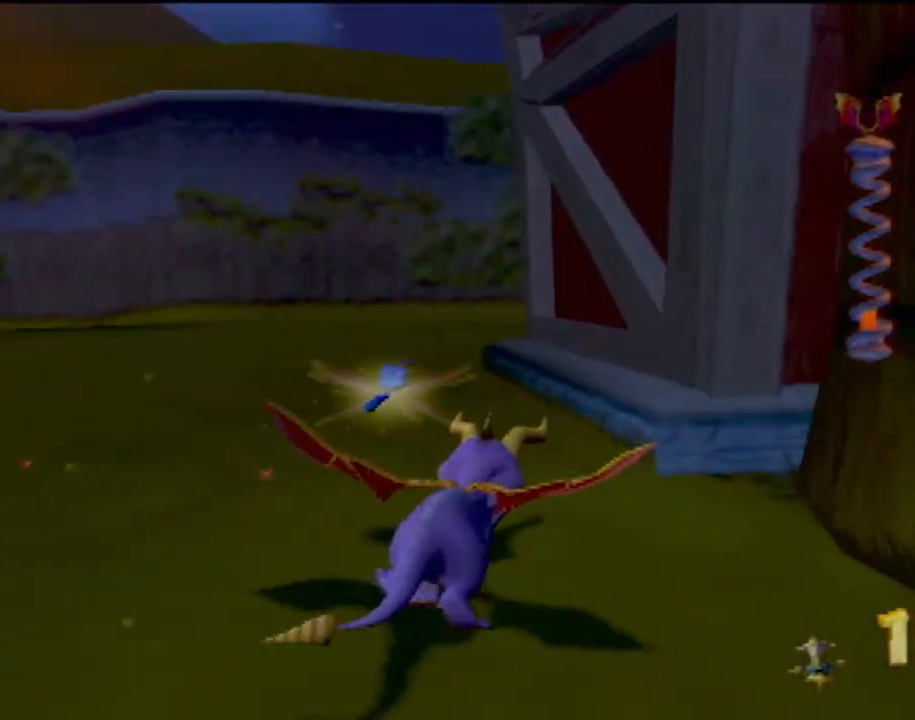
Gameplay with a controller (PlayStation layout); each line is a JSON object with the inputs held at the frame after it. "events" lists button and stick changes between this image and that frame as [ms after this image, input, new state], when the widget could be followed in between. Not read: L3 R3 right_stick.
{"buttons": ["SQUARE"], "left_stick": "center"}
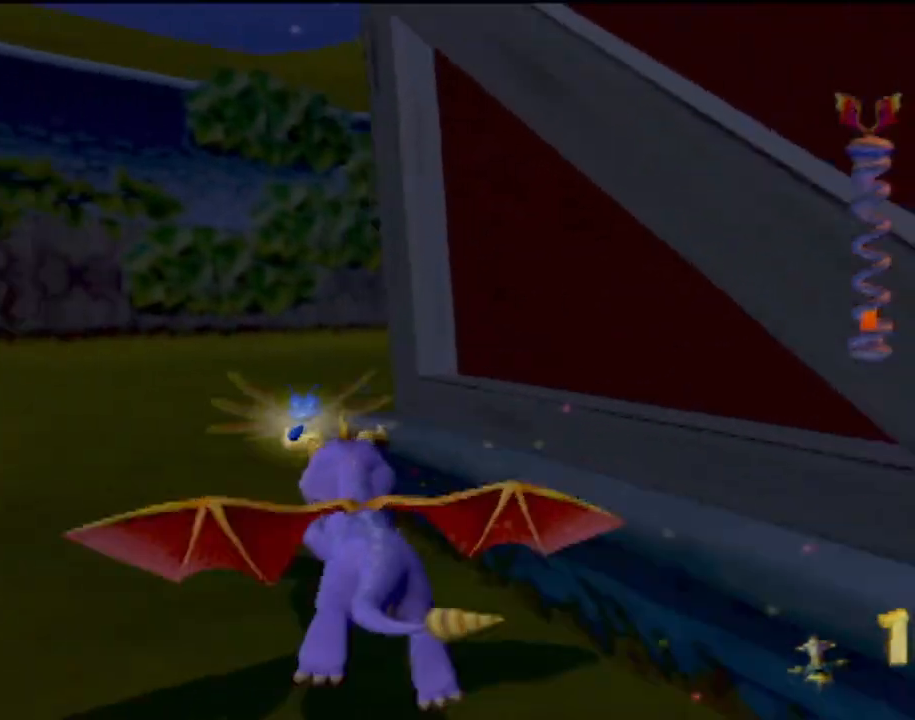
{"buttons": ["SQUARE"], "left_stick": "right", "events": [[100, "left_stick", "right"]]}
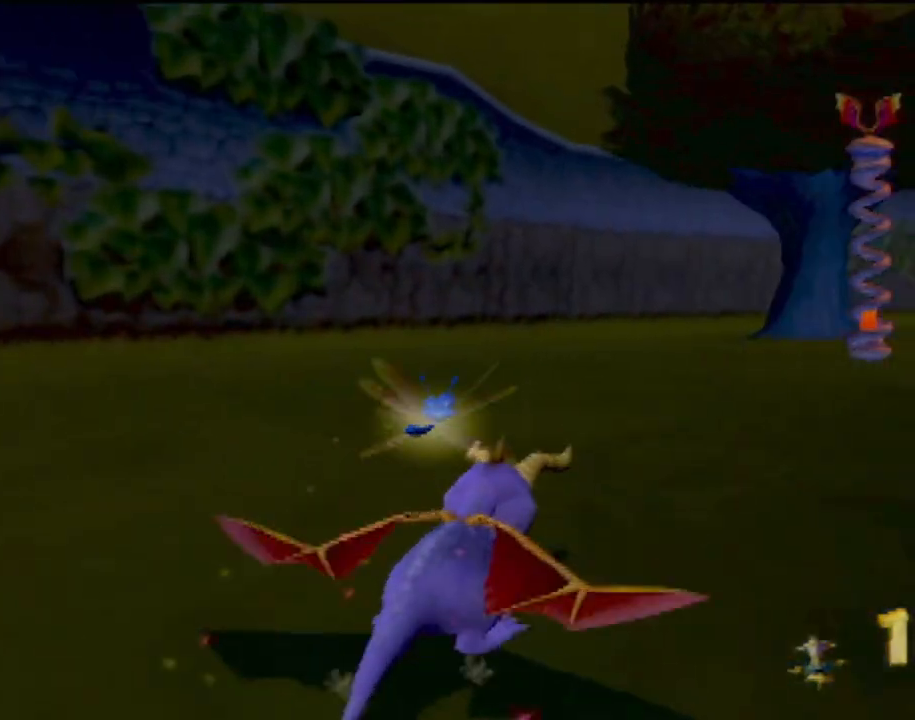
{"buttons": ["SQUARE"], "left_stick": "center", "events": [[116, "left_stick", "center"]]}
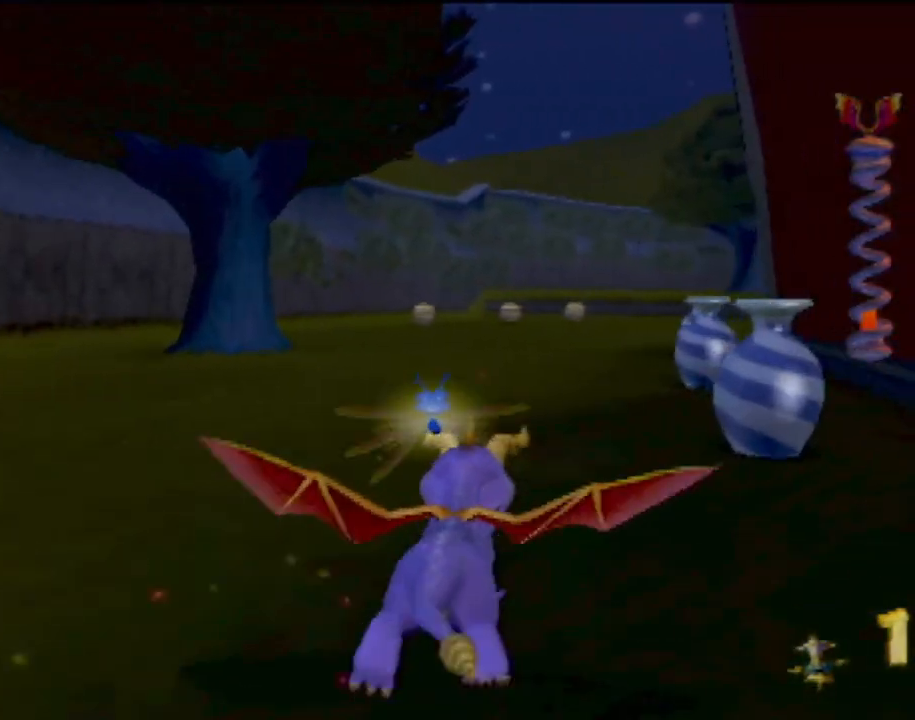
{"buttons": ["SQUARE"], "left_stick": "center", "events": [[217, "left_stick", "right"], [334, "left_stick", "center"]]}
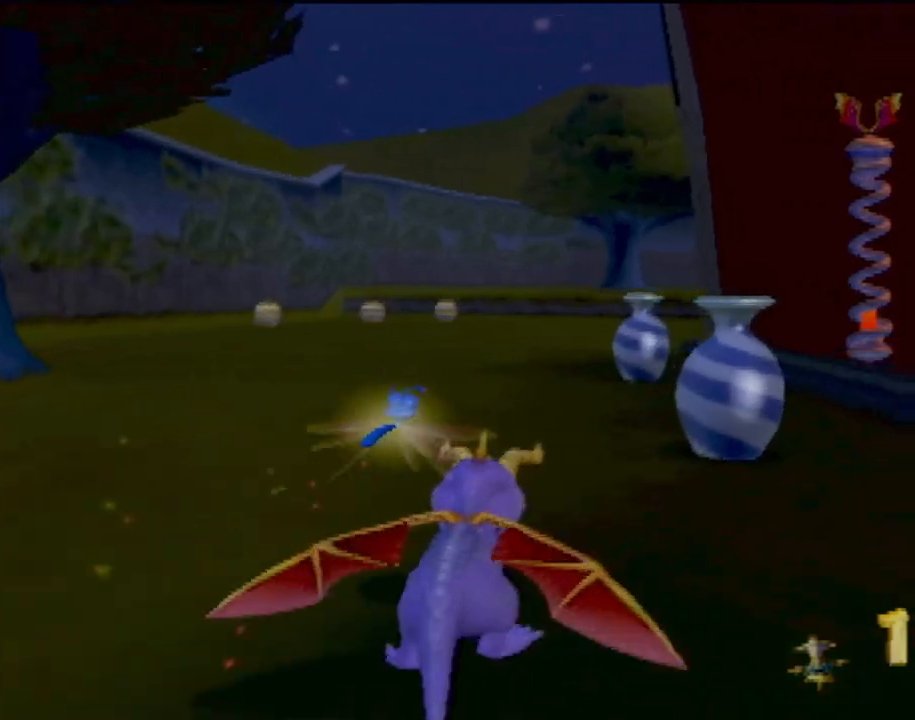
{"buttons": ["SQUARE"], "left_stick": "center", "events": []}
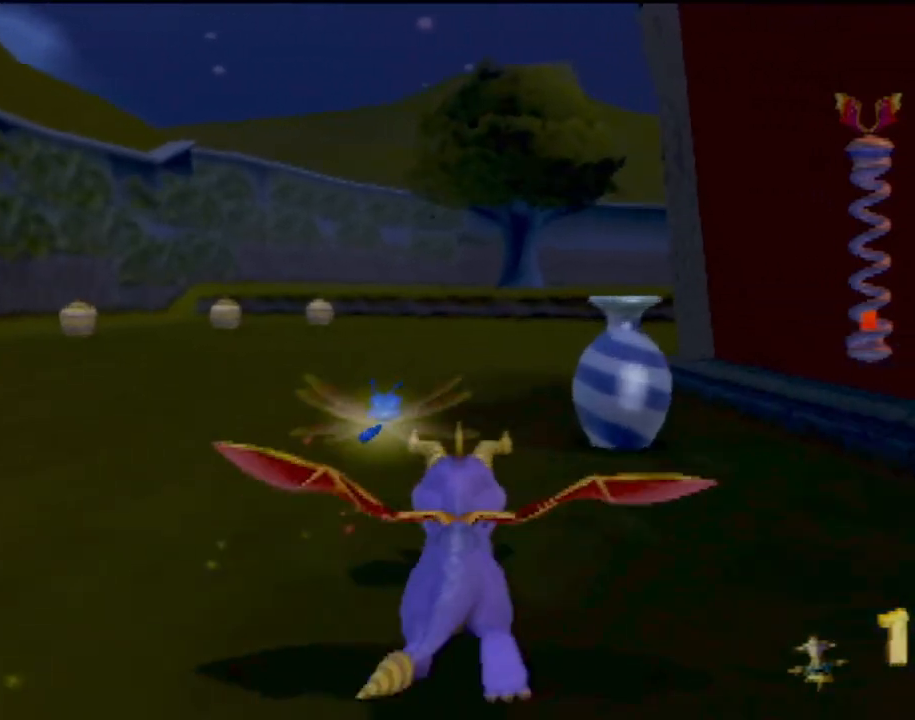
{"buttons": ["SQUARE"], "left_stick": "right", "events": [[184, "left_stick", "right"], [300, "left_stick", "center"], [451, "left_stick", "right"]]}
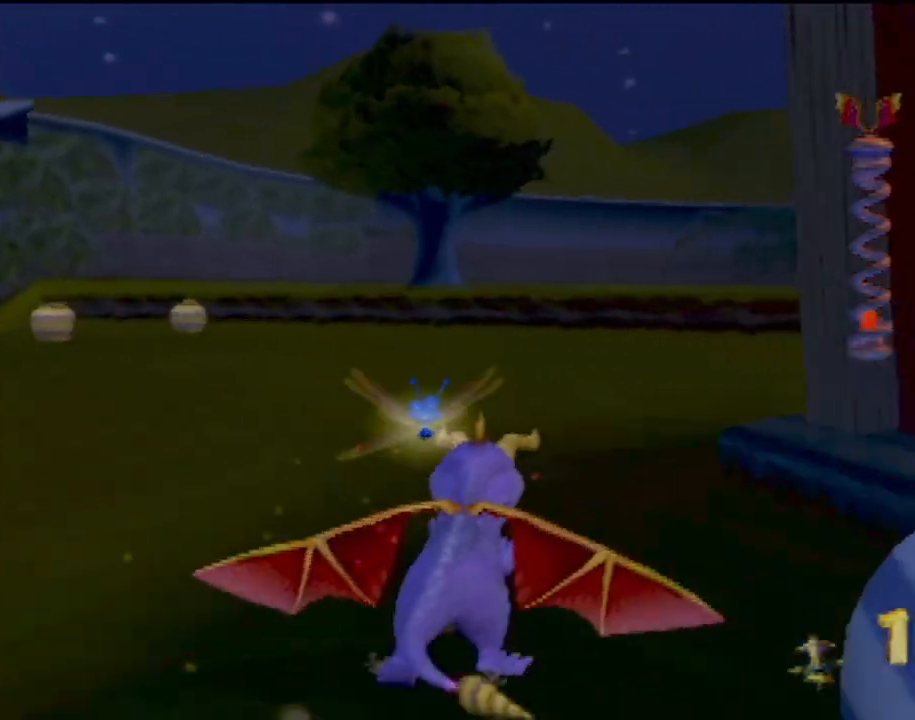
{"buttons": ["SQUARE"], "left_stick": "center", "events": [[116, "left_stick", "center"], [233, "left_stick", "right"], [417, "left_stick", "center"]]}
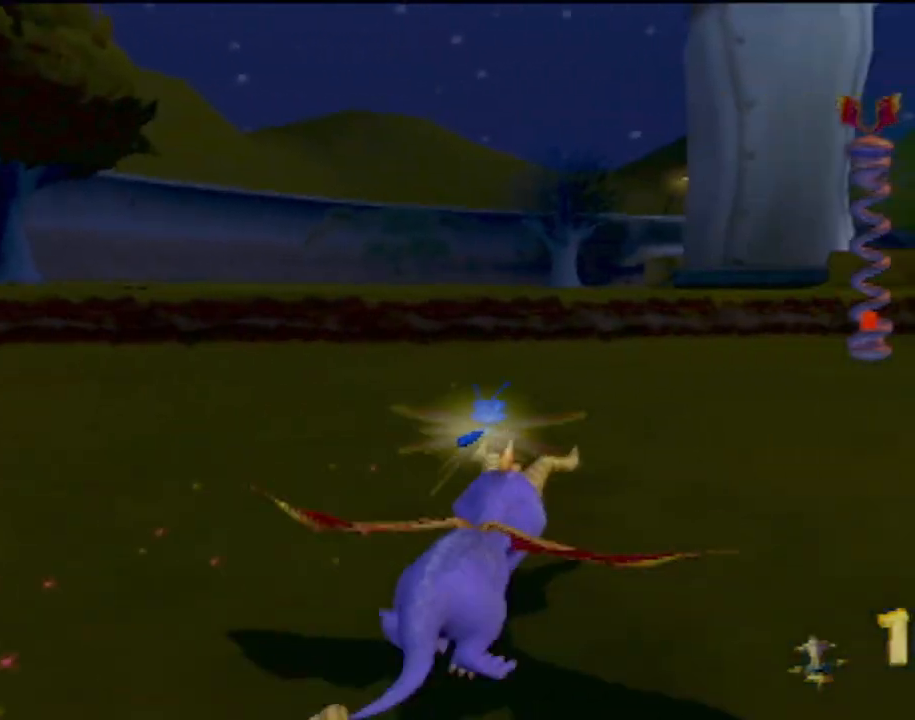
{"buttons": ["SQUARE"], "left_stick": "right", "events": [[67, "left_stick", "right"], [234, "left_stick", "center"], [484, "left_stick", "right"]]}
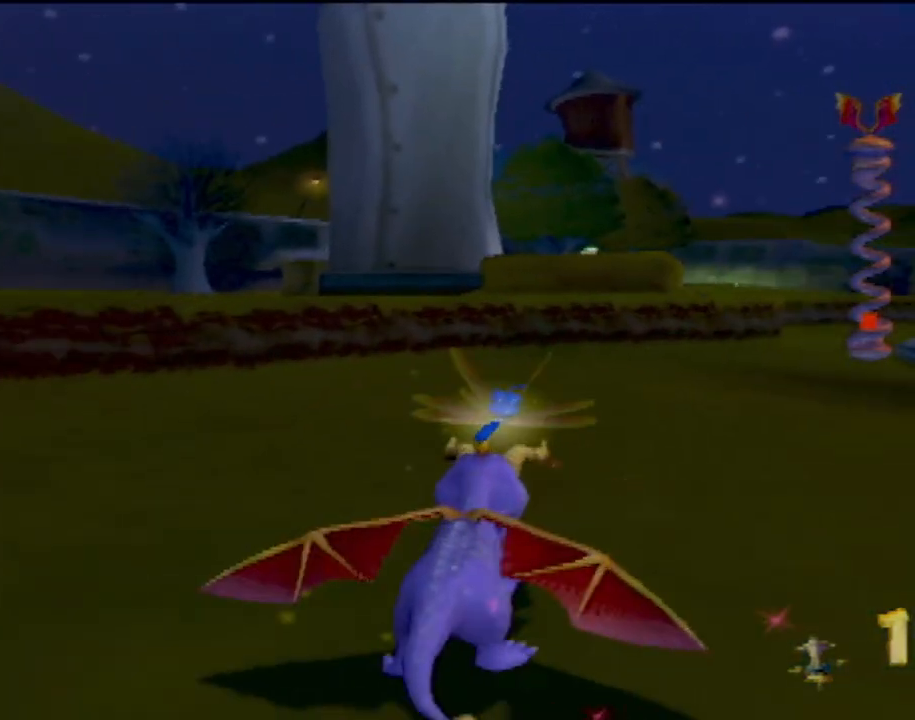
{"buttons": ["SQUARE"], "left_stick": "center", "events": [[167, "left_stick", "center"]]}
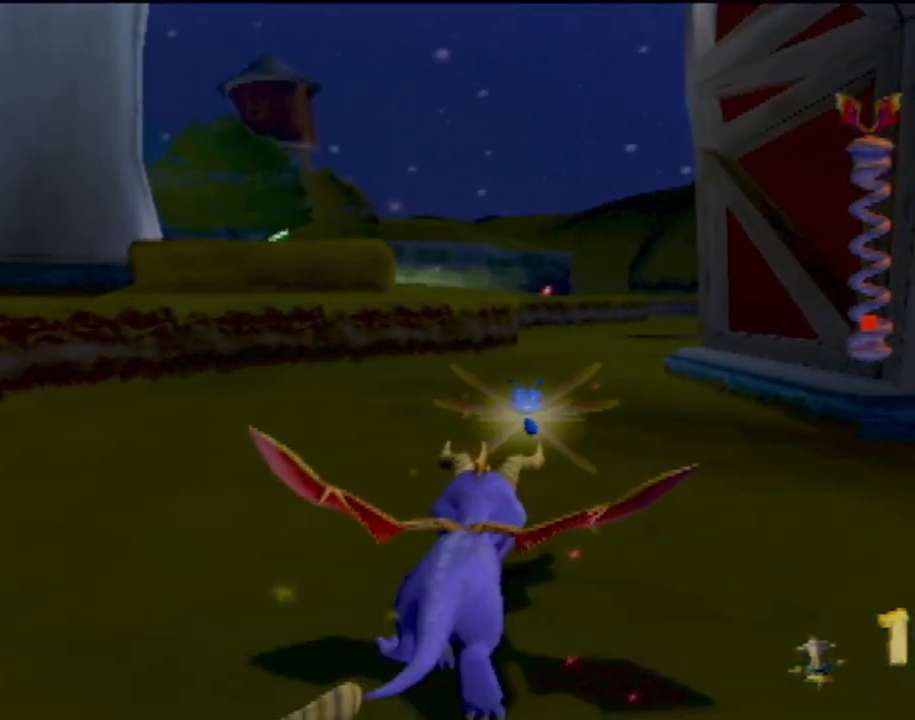
{"buttons": ["SQUARE"], "left_stick": "center", "events": [[284, "left_stick", "left"], [434, "left_stick", "center"]]}
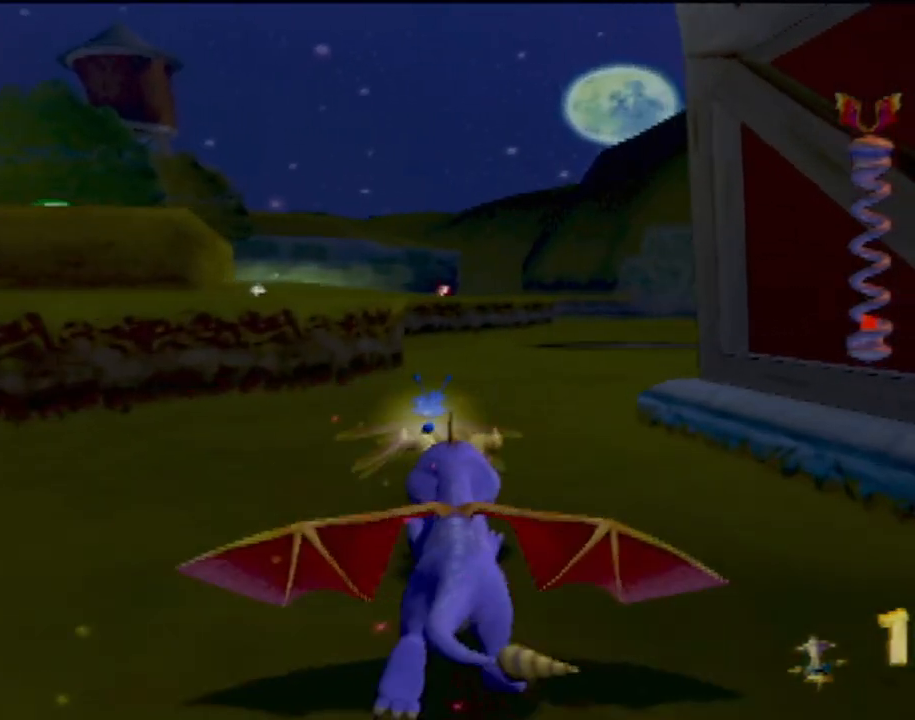
{"buttons": ["CROSS", "SQUARE"], "left_stick": "center", "events": [[217, "CROSS", "down"]]}
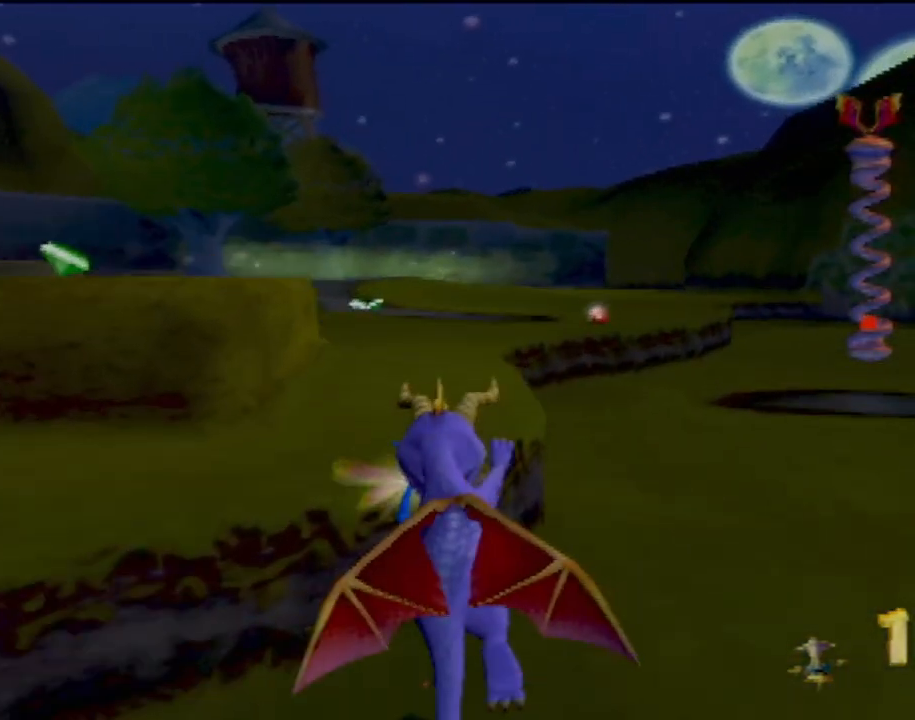
{"buttons": ["SQUARE"], "left_stick": "center", "events": [[50, "CROSS", "up"]]}
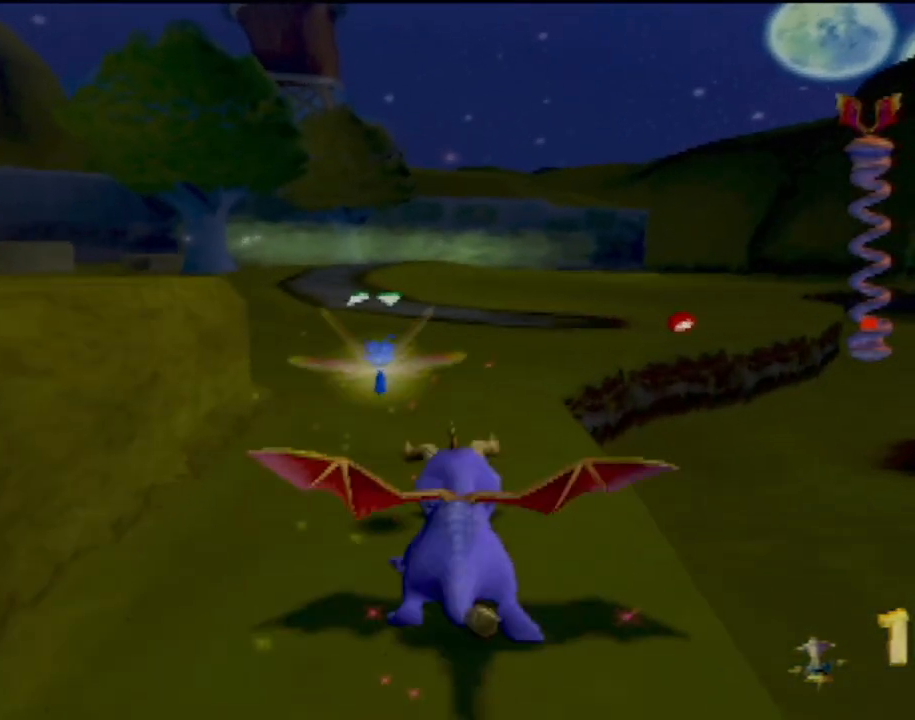
{"buttons": ["SQUARE"], "left_stick": "center", "events": []}
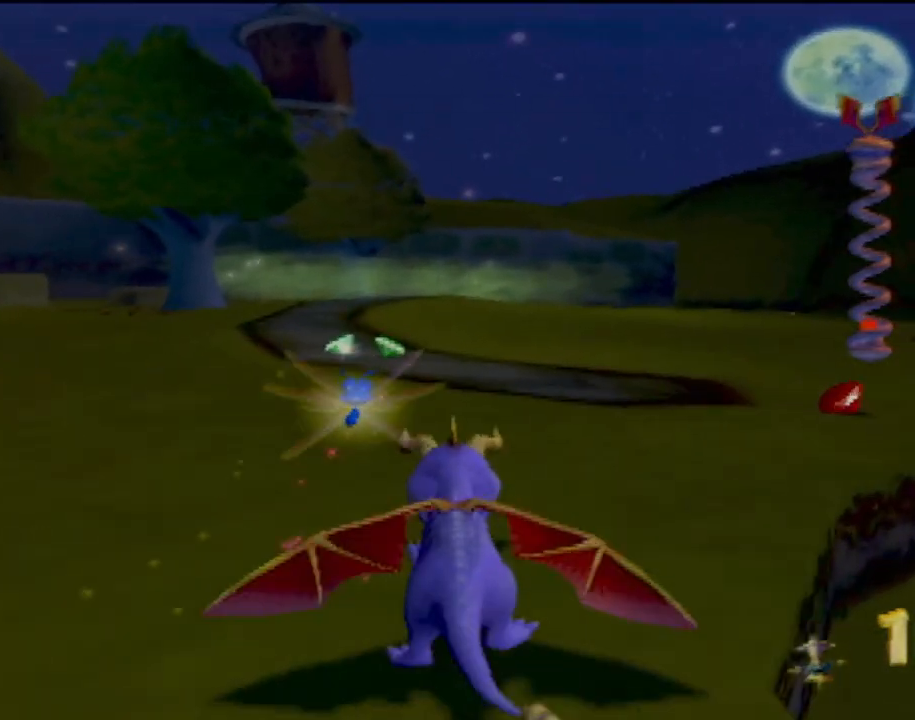
{"buttons": ["SQUARE"], "left_stick": "center", "events": []}
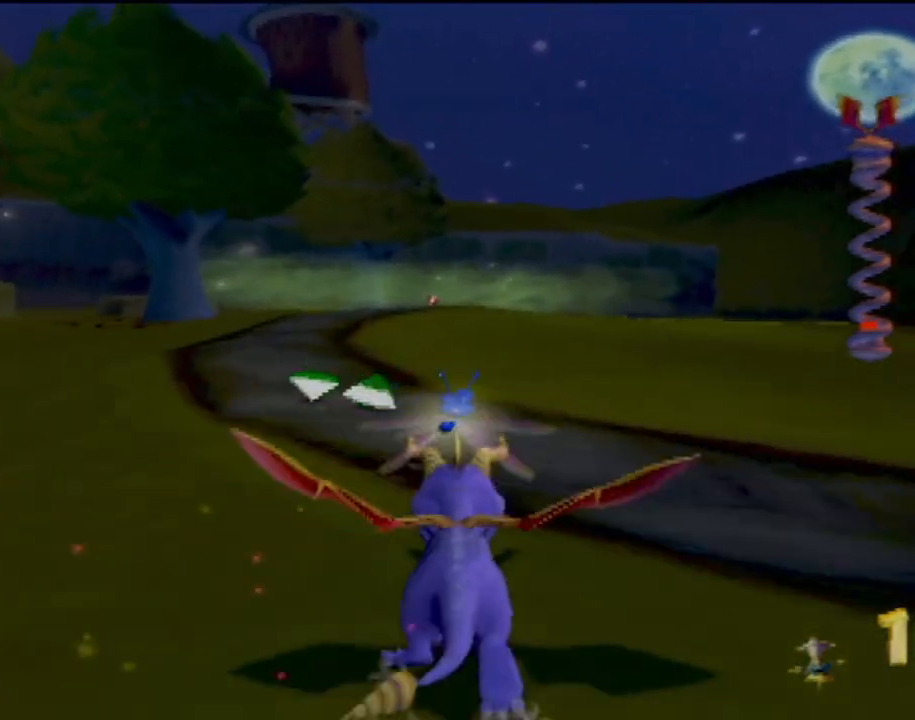
{"buttons": [], "left_stick": "right", "events": [[200, "left_stick", "right"], [450, "SQUARE", "up"]]}
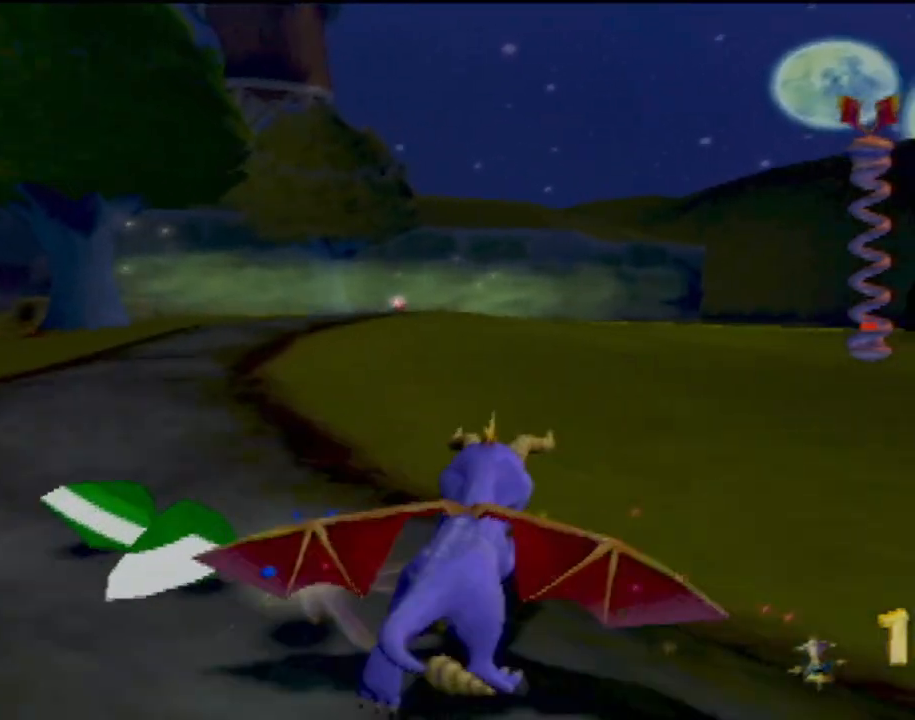
{"buttons": ["SQUARE"], "left_stick": "right", "events": [[300, "SQUARE", "down"]]}
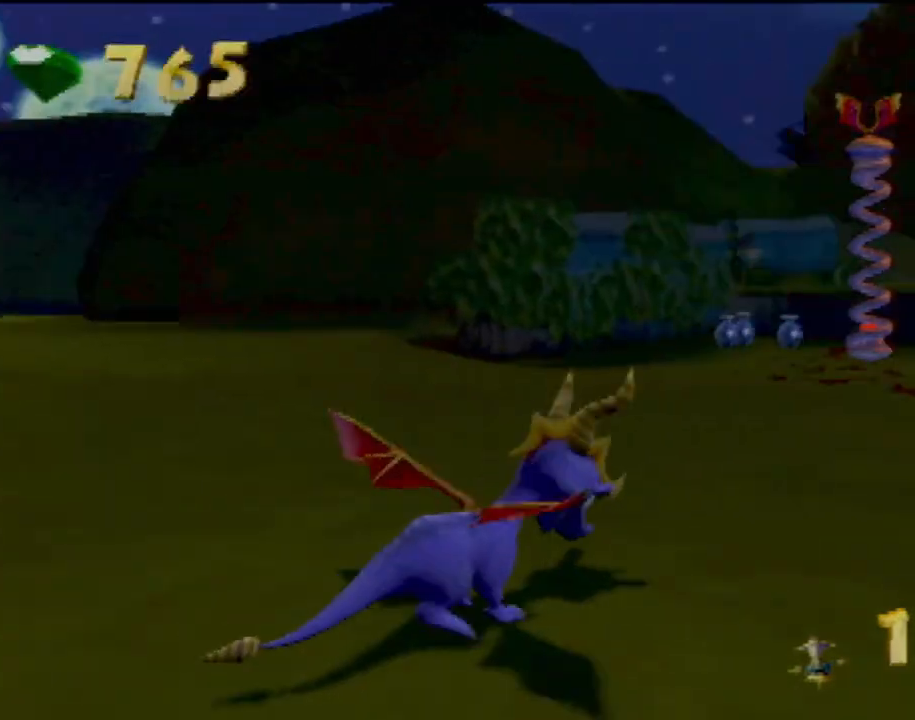
{"buttons": ["SQUARE"], "left_stick": "center", "events": [[33, "left_stick", "center"]]}
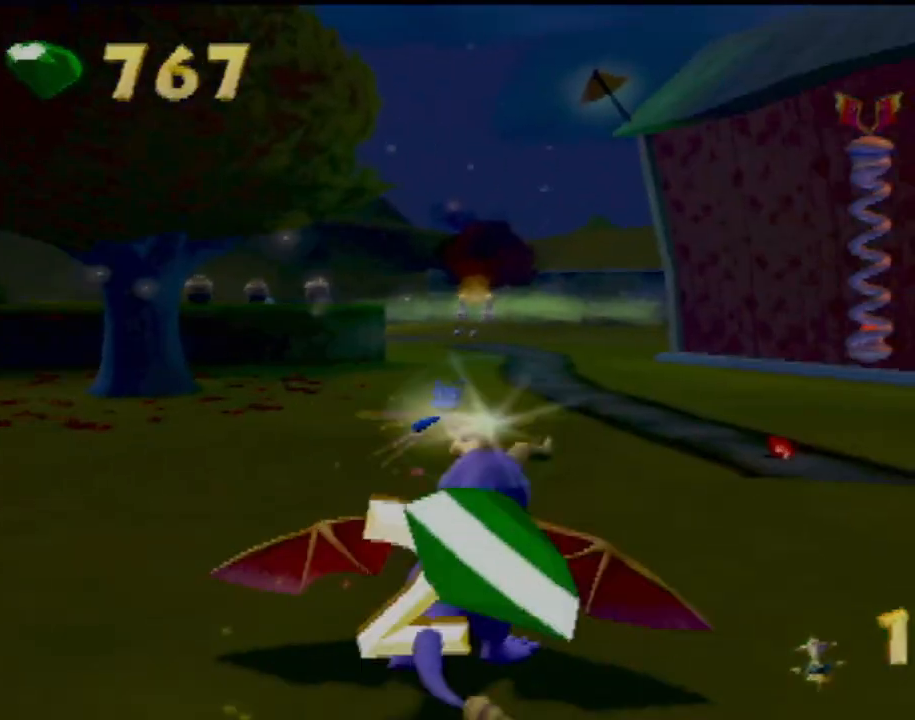
{"buttons": ["SQUARE"], "left_stick": "center", "events": [[117, "left_stick", "left"], [217, "left_stick", "center"]]}
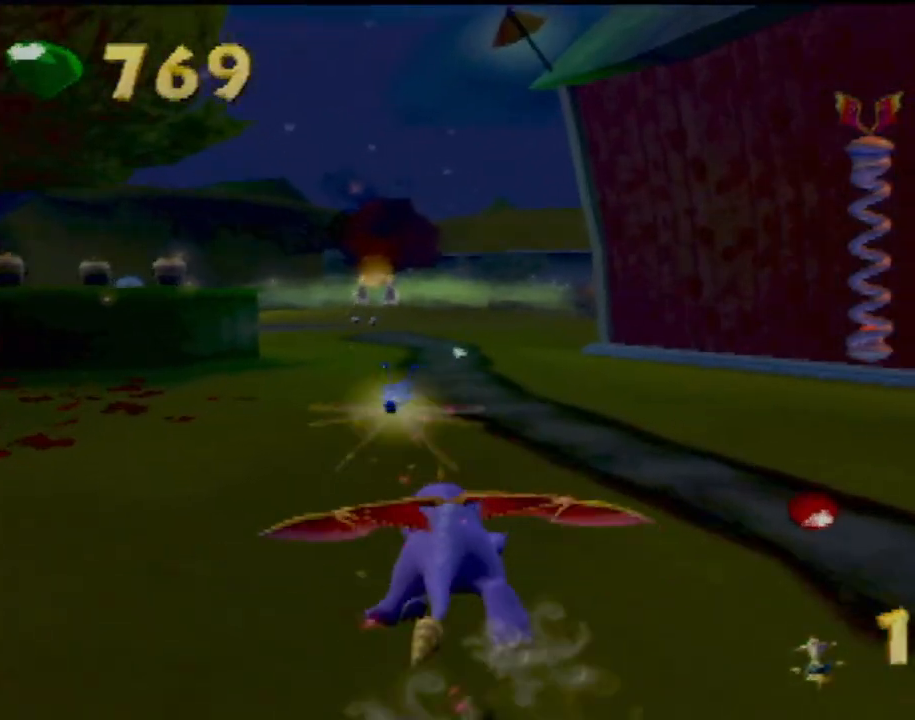
{"buttons": ["SQUARE"], "left_stick": "center", "events": []}
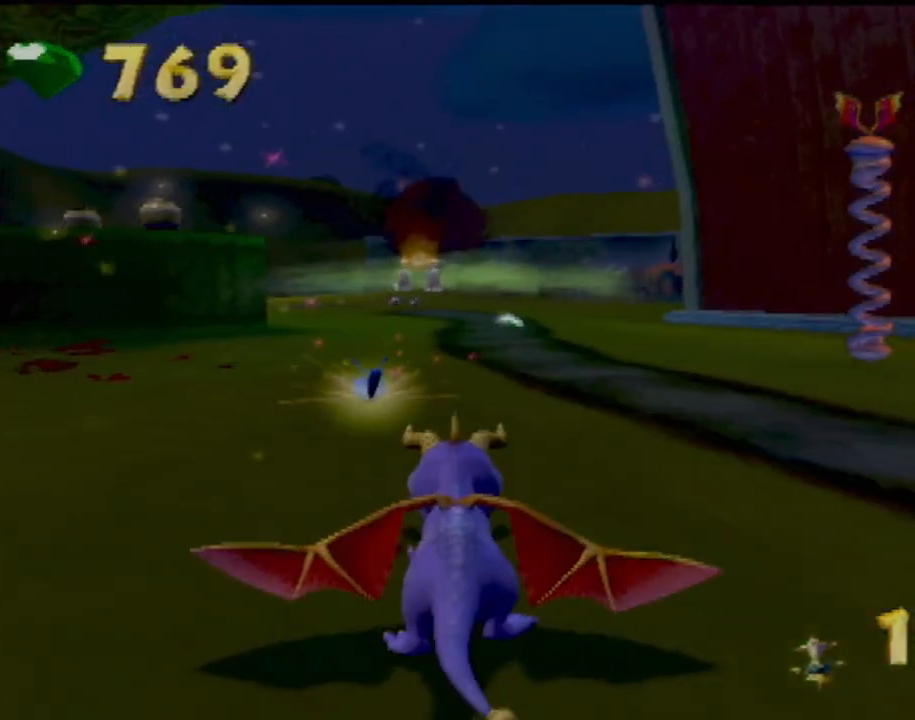
{"buttons": ["SQUARE"], "left_stick": "right", "events": [[368, "left_stick", "right"]]}
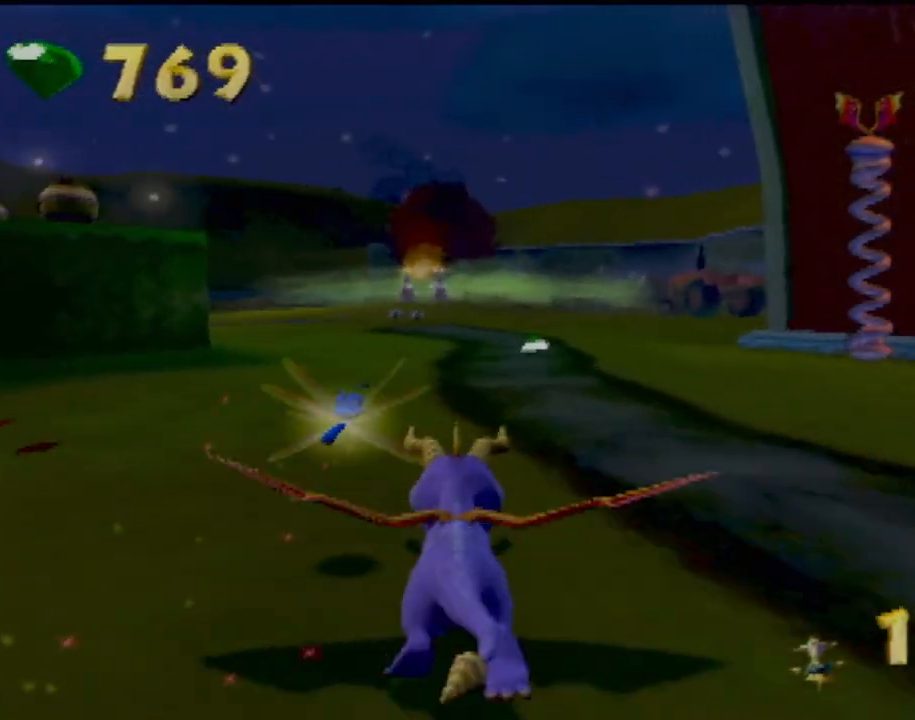
{"buttons": ["SQUARE"], "left_stick": "center", "events": [[17, "left_stick", "center"]]}
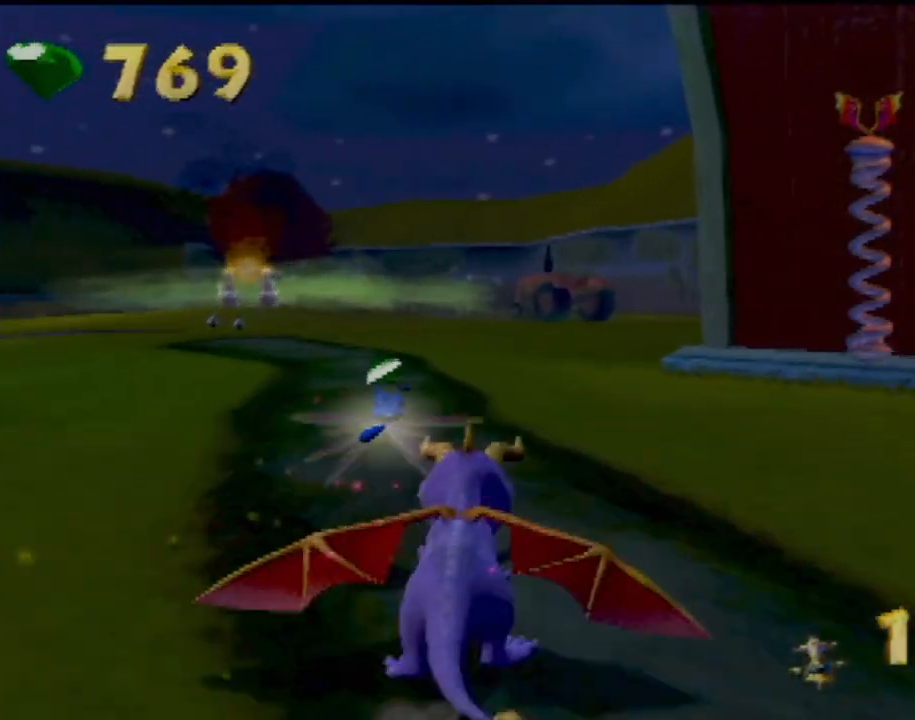
{"buttons": ["SQUARE"], "left_stick": "center", "events": []}
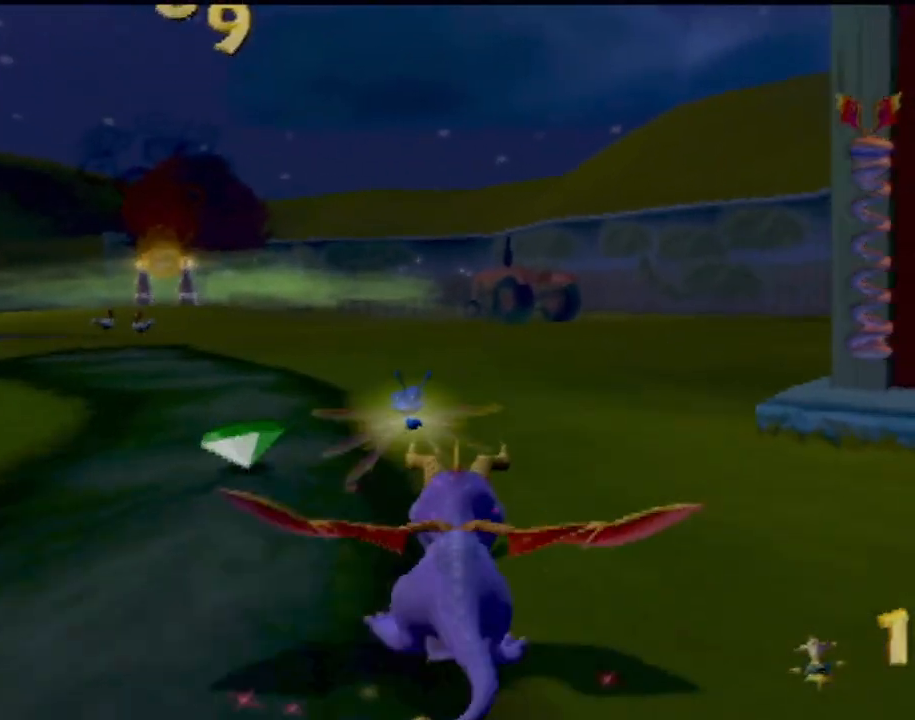
{"buttons": ["SQUARE"], "left_stick": "center", "events": []}
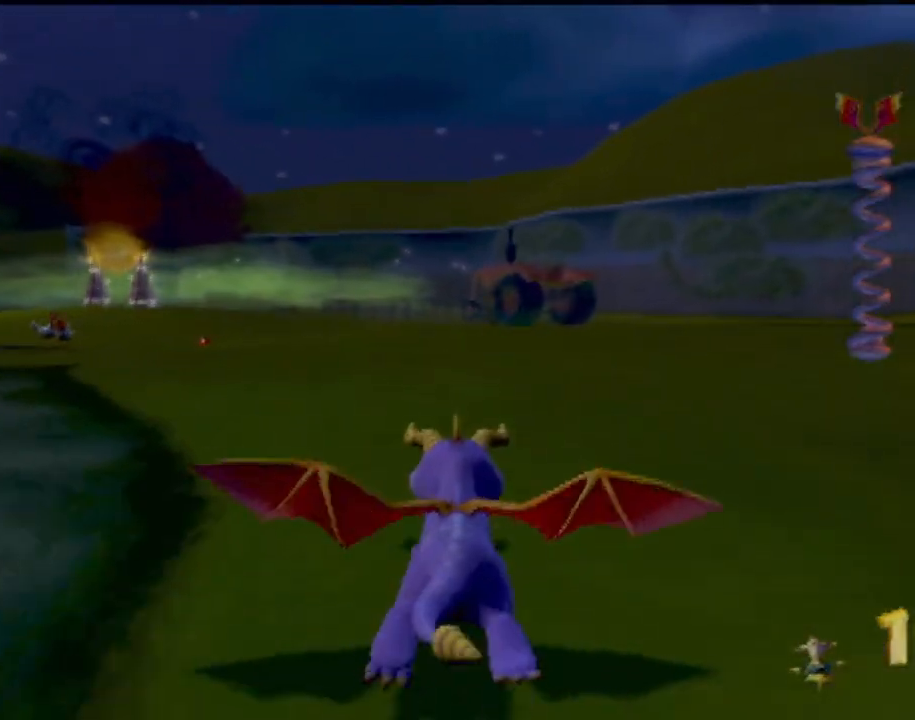
{"buttons": ["SQUARE"], "left_stick": "center", "events": []}
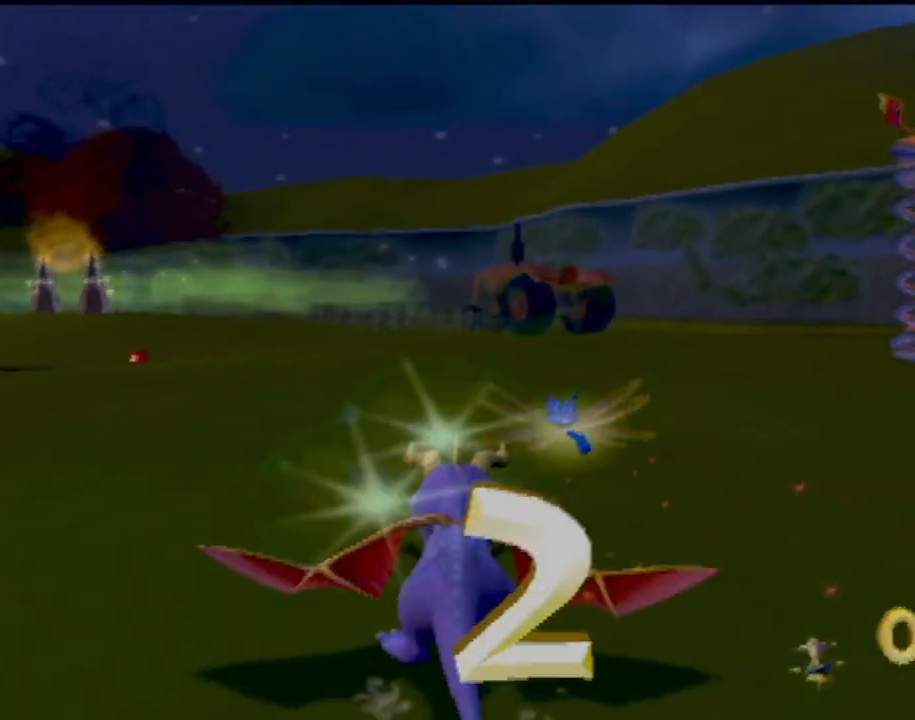
{"buttons": ["SQUARE"], "left_stick": "center", "events": []}
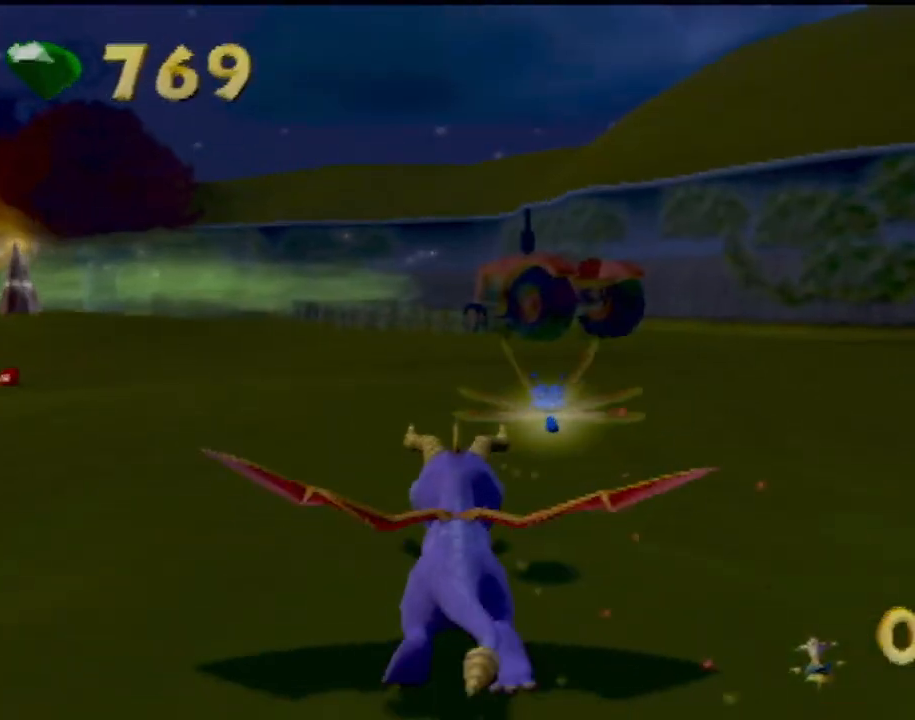
{"buttons": ["SQUARE"], "left_stick": "center", "events": [[151, "left_stick", "left"], [401, "left_stick", "center"]]}
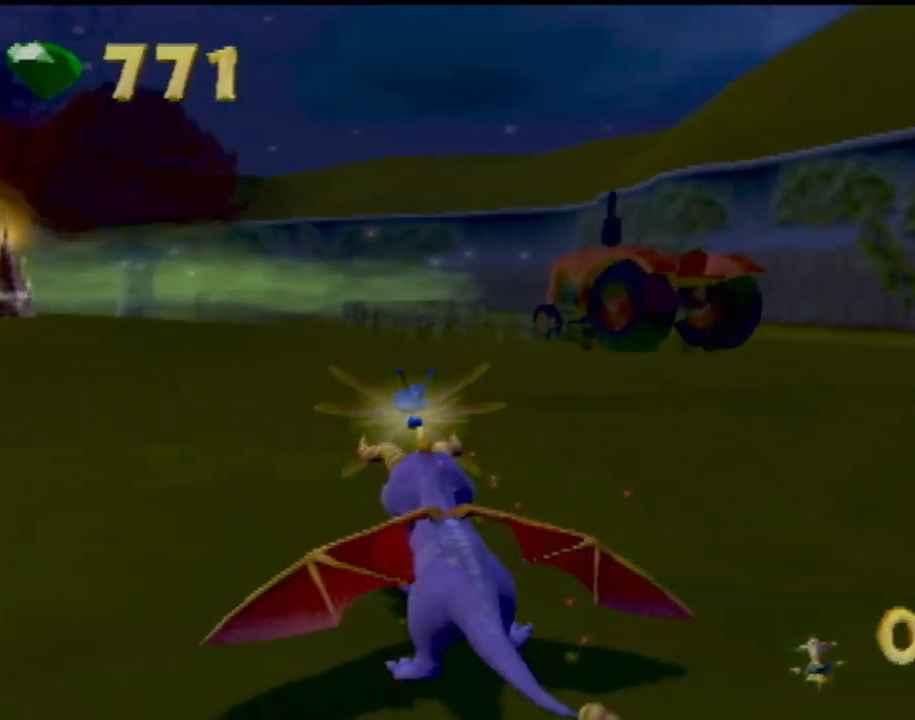
{"buttons": ["SQUARE"], "left_stick": "right", "events": [[400, "left_stick", "right"]]}
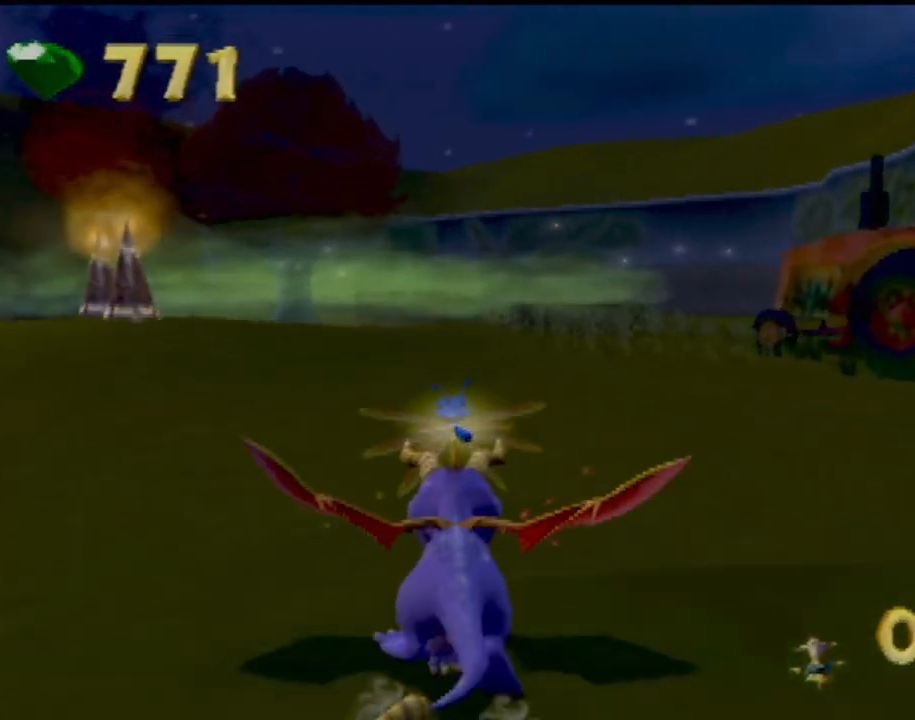
{"buttons": ["SQUARE"], "left_stick": "right", "events": []}
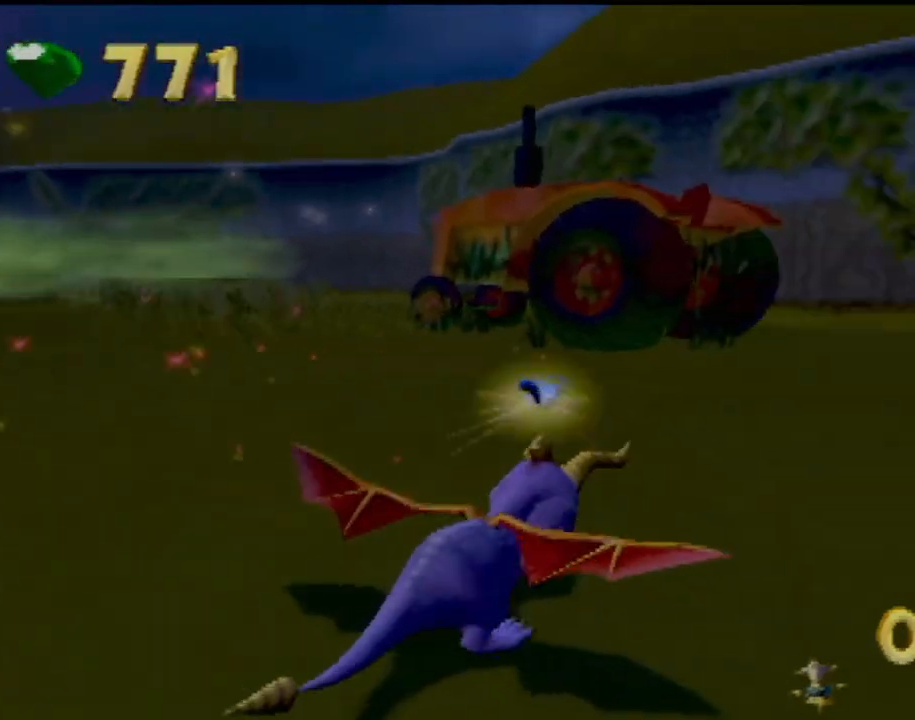
{"buttons": ["SQUARE"], "left_stick": "left", "events": [[117, "left_stick", "center"], [400, "left_stick", "left"]]}
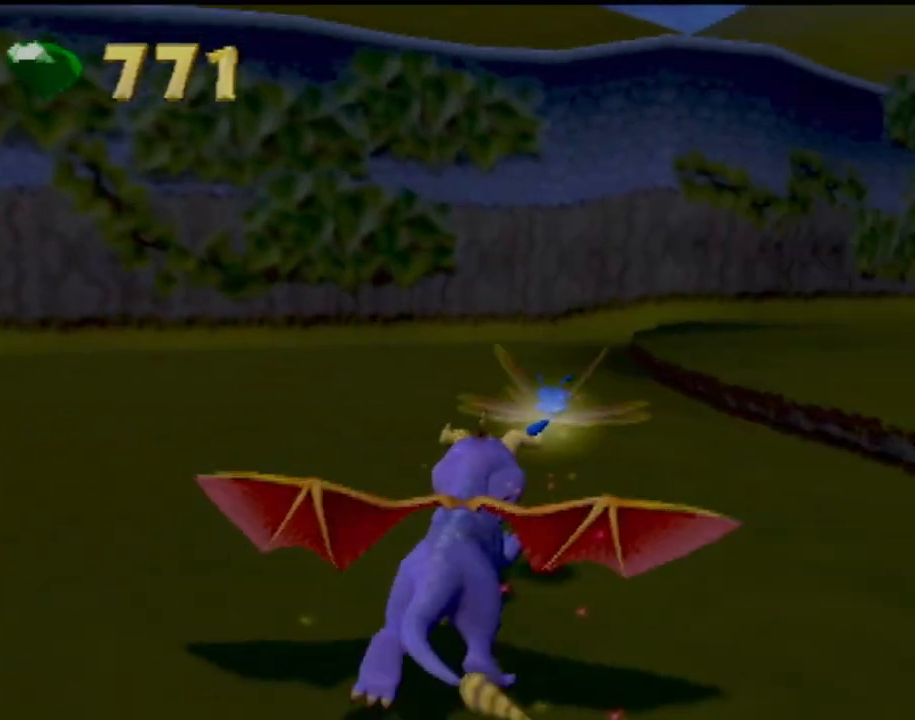
{"buttons": ["SQUARE"], "left_stick": "left", "events": [[167, "left_stick", "center"], [384, "left_stick", "left"]]}